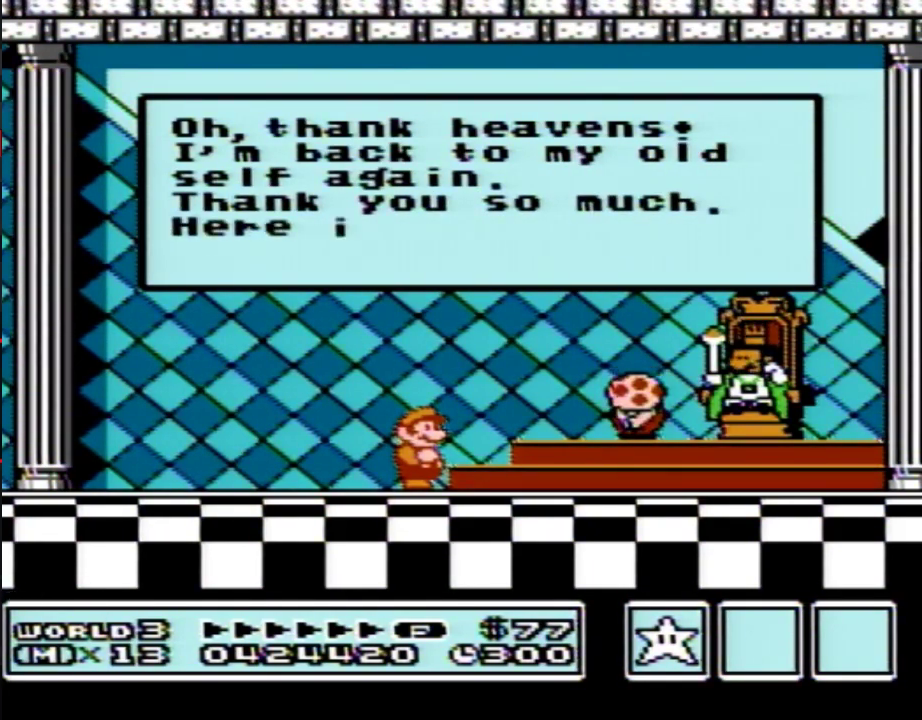
Gameplay with a controller (Nintendo layout); each line is a JSON object with the inputs held at the frame after it. "events" lists button and stick changes between this image and that frame as [ms after this image, input, new state], when the widget could be followed in between. Not read: L3 R3.
{"buttons": ["A"], "events": [[500, "A", "down"]]}
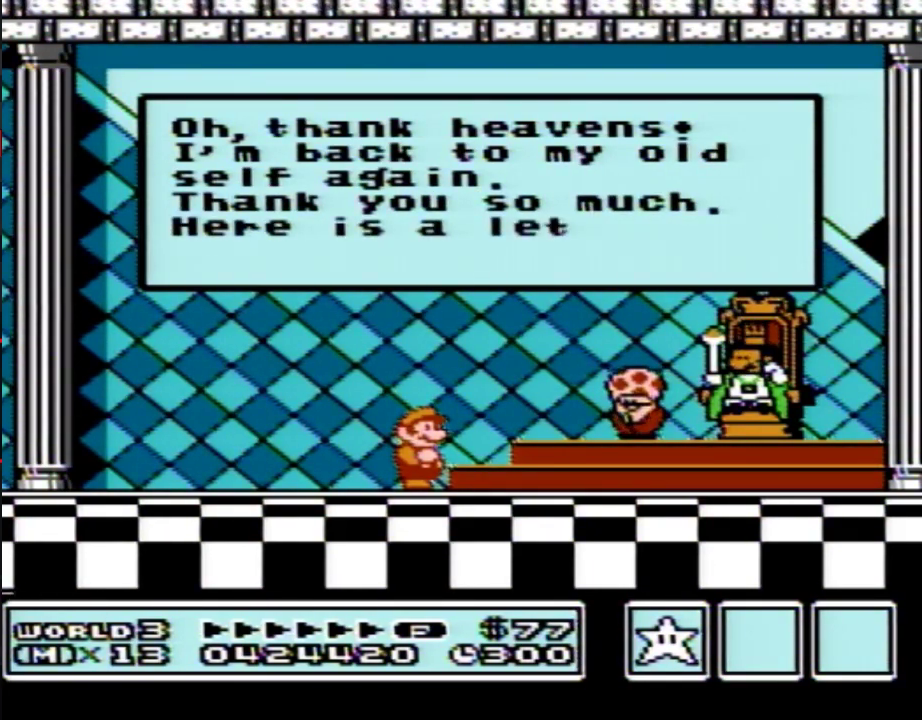
{"buttons": [], "events": [[100, "A", "up"], [183, "A", "down"], [250, "A", "up"], [350, "A", "down"], [417, "A", "up"]]}
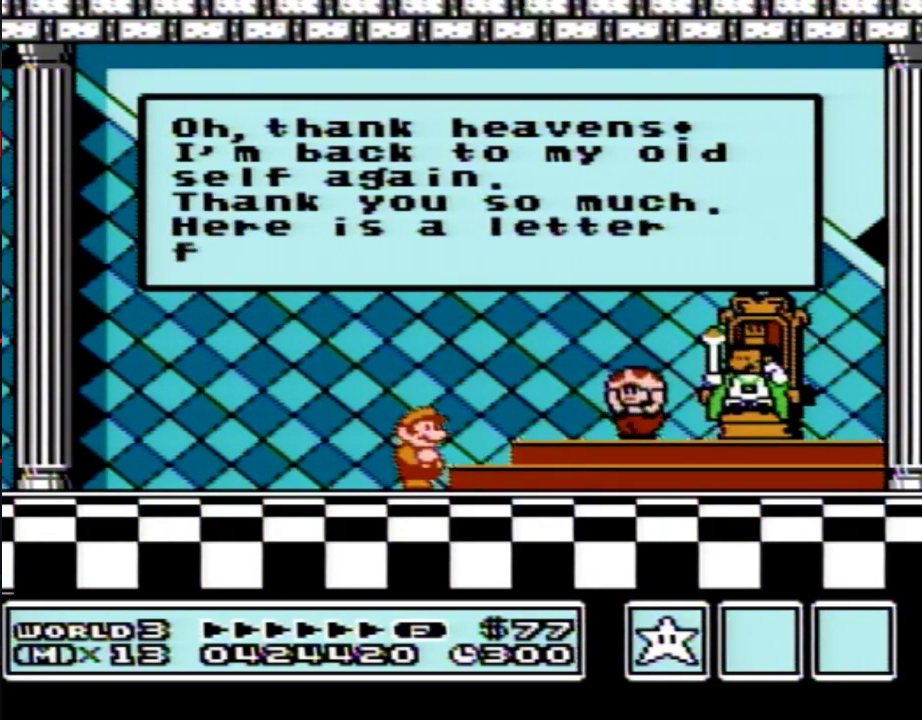
{"buttons": ["A"], "events": [[217, "A", "down"], [317, "A", "up"], [467, "A", "down"]]}
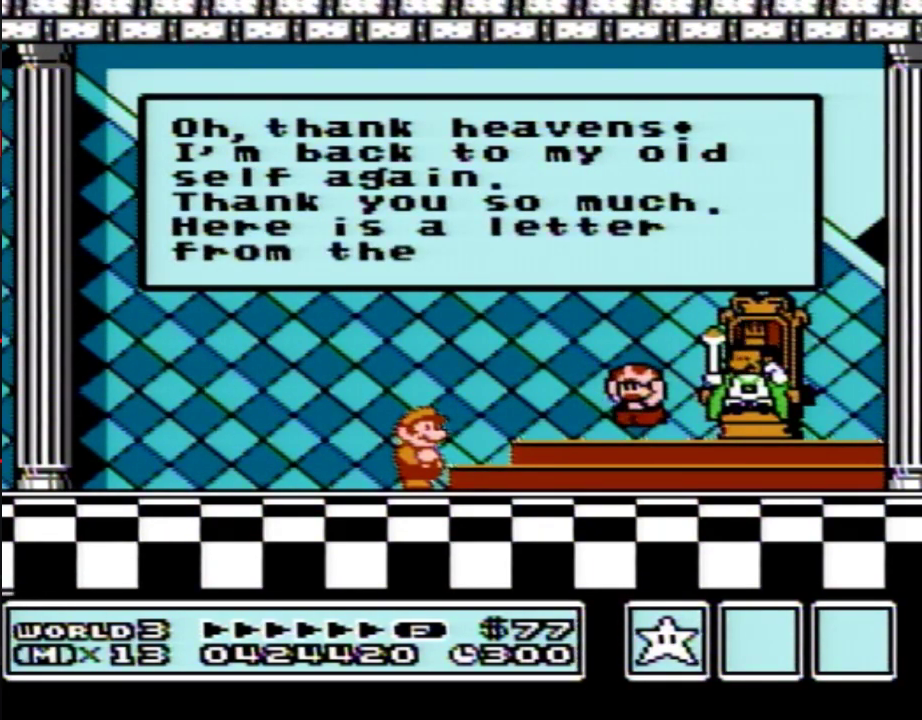
{"buttons": [], "events": [[67, "A", "up"], [417, "A", "down"], [467, "A", "up"]]}
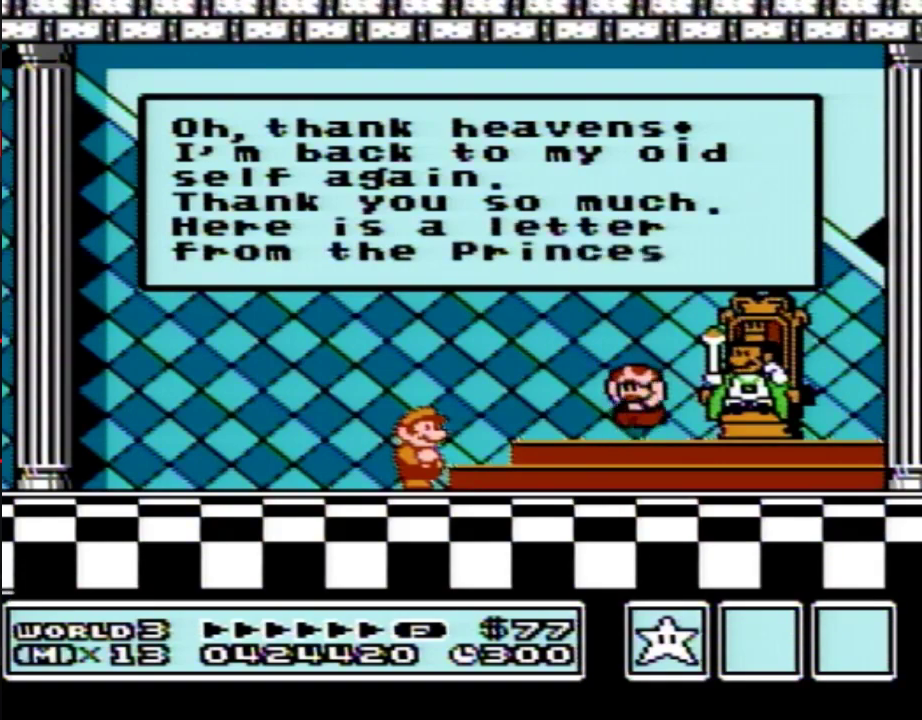
{"buttons": [], "events": []}
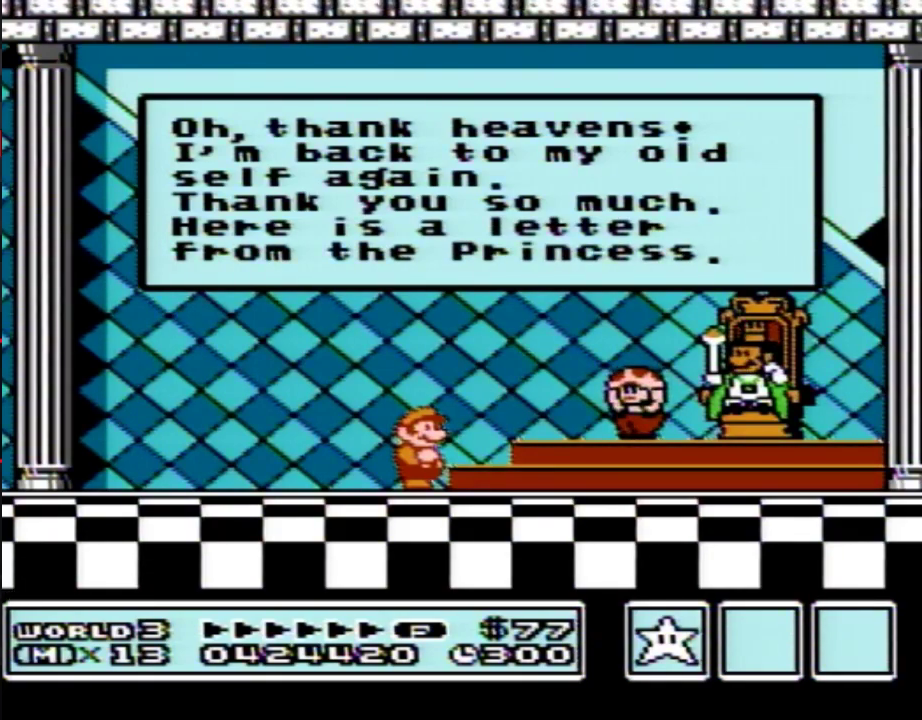
{"buttons": ["A"], "events": [[217, "A", "down"], [250, "A", "up"], [383, "A", "down"], [417, "A", "up"], [500, "A", "down"]]}
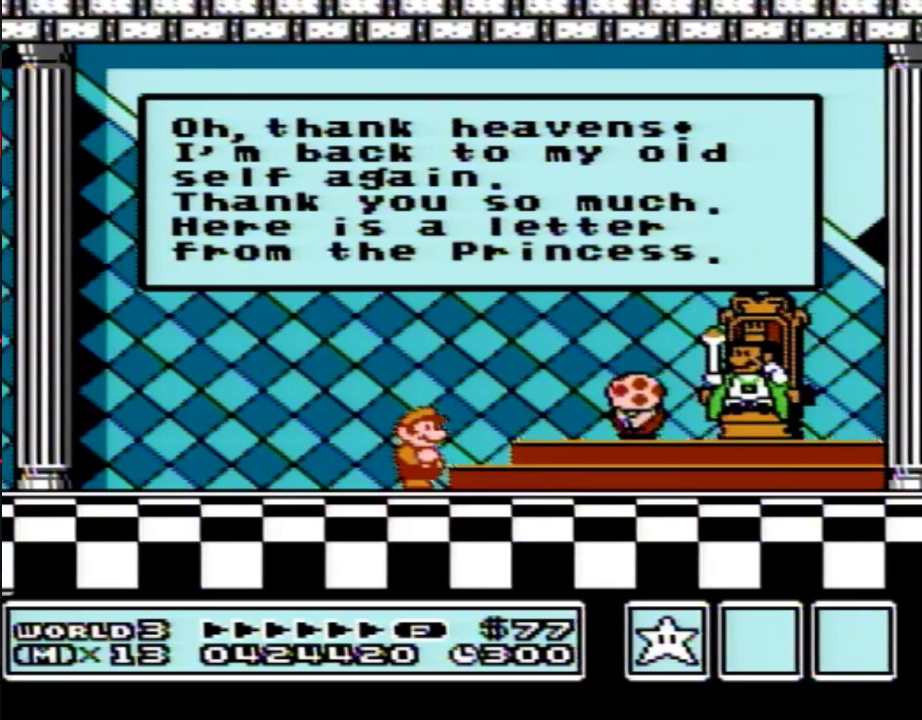
{"buttons": [], "events": [[33, "A", "up"], [133, "A", "down"], [167, "A", "up"], [200, "A", "down"], [217, "A", "up"], [250, "A", "down"], [283, "A", "up"], [350, "A", "down"], [383, "A", "up"], [417, "A", "down"], [433, "A", "up"]]}
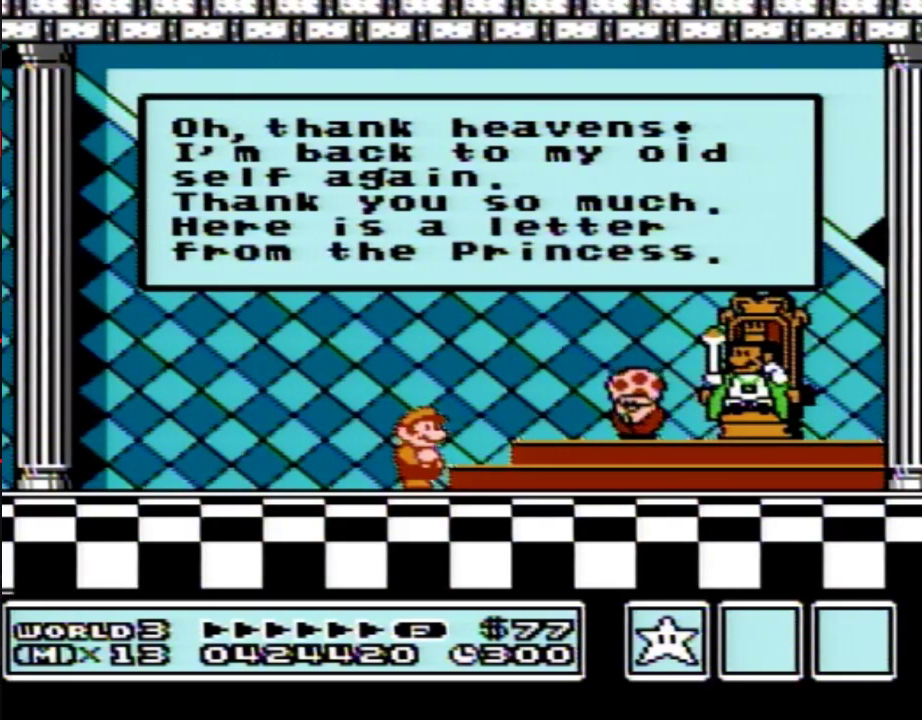
{"buttons": [], "events": [[33, "A", "down"], [217, "A", "up"]]}
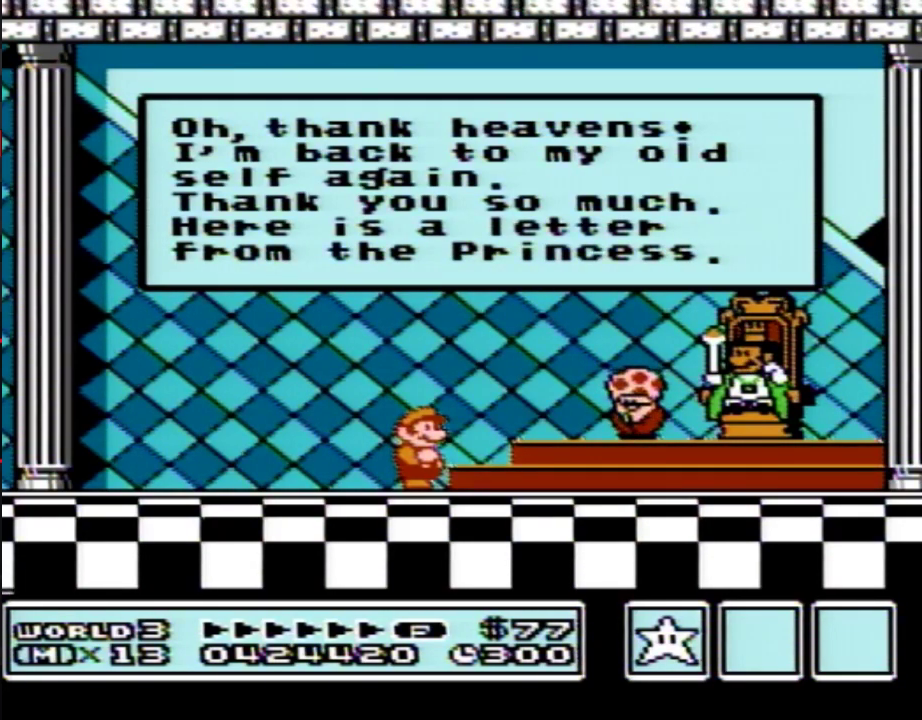
{"buttons": ["A"], "events": [[467, "A", "down"]]}
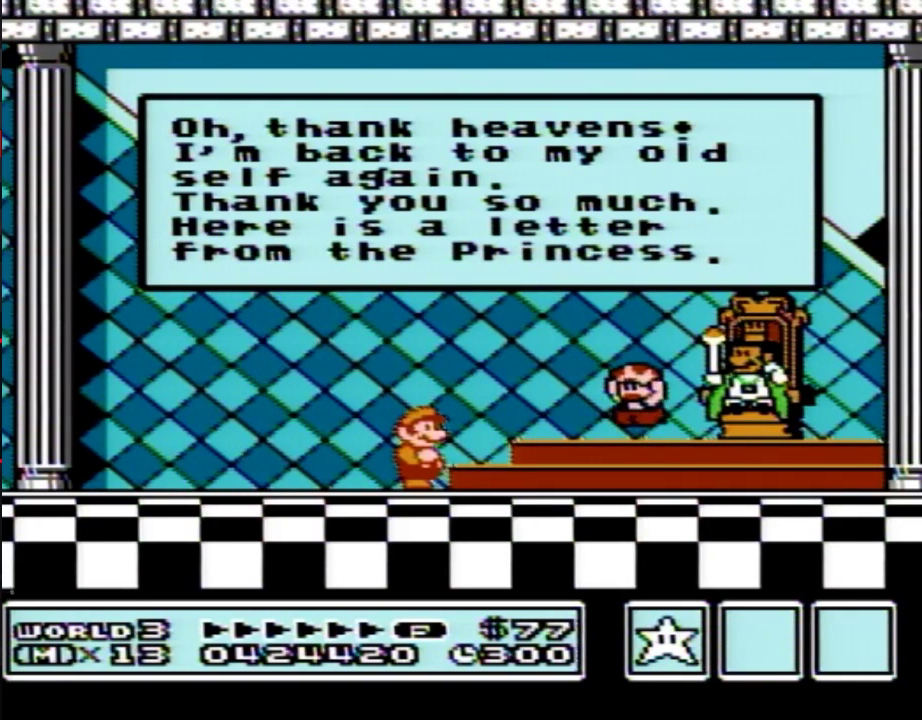
{"buttons": [], "events": [[167, "A", "up"]]}
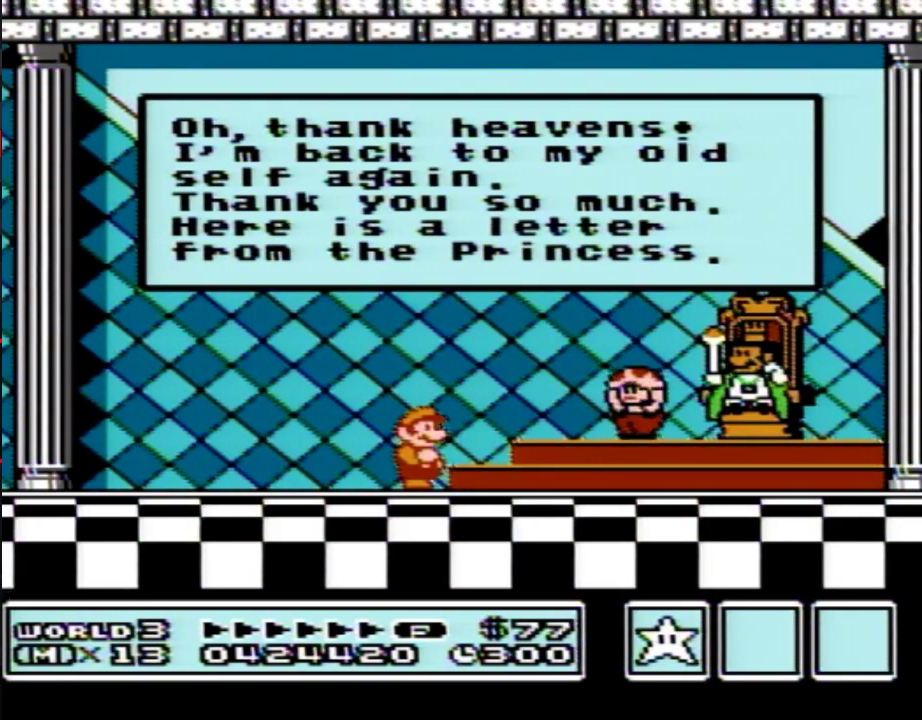
{"buttons": [], "events": []}
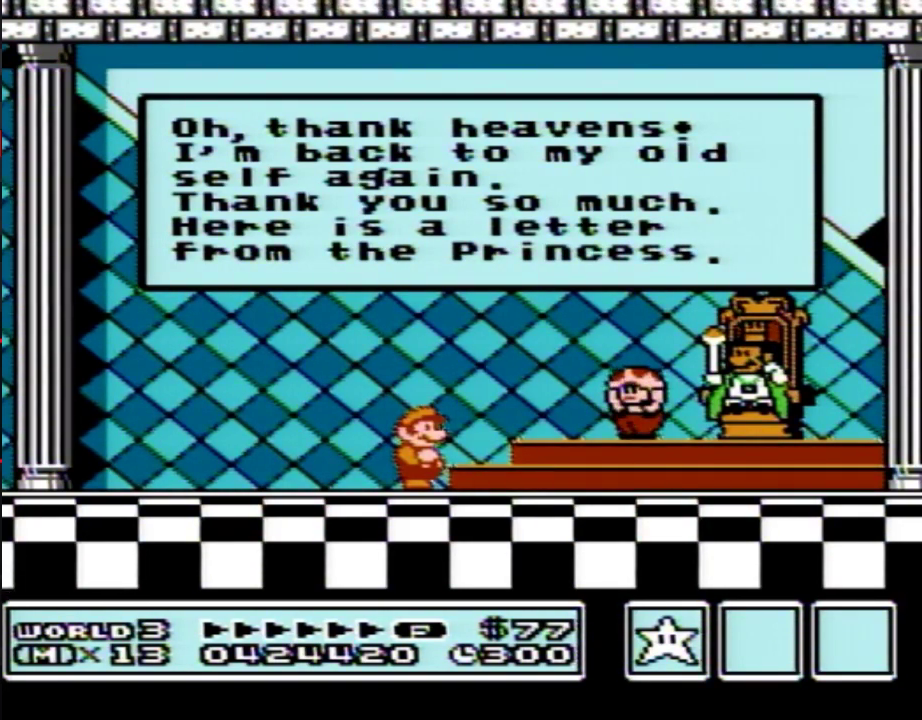
{"buttons": [], "events": []}
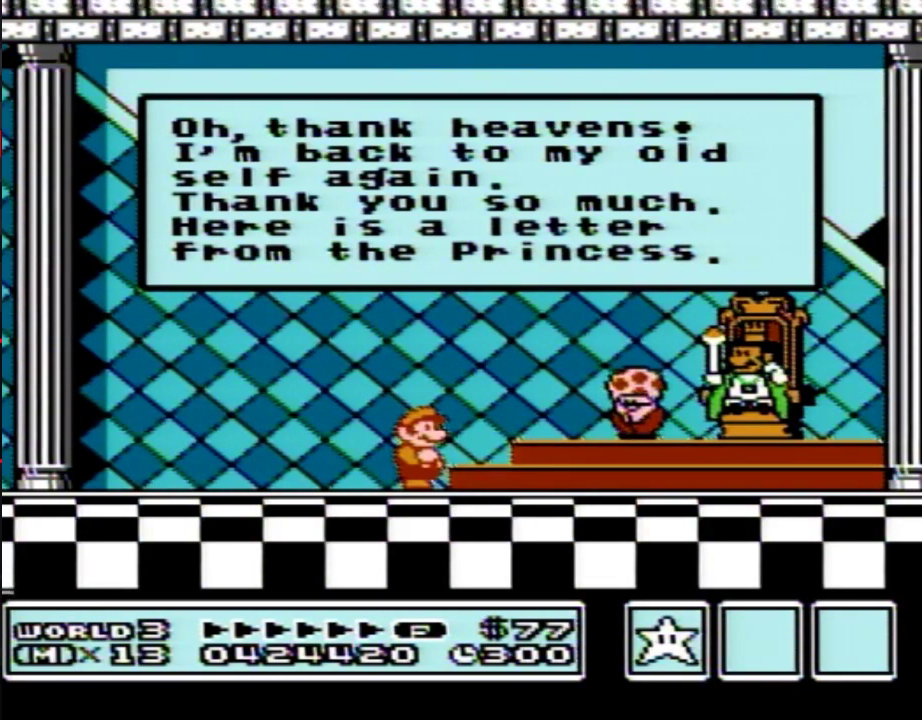
{"buttons": ["A"], "events": [[350, "A", "down"]]}
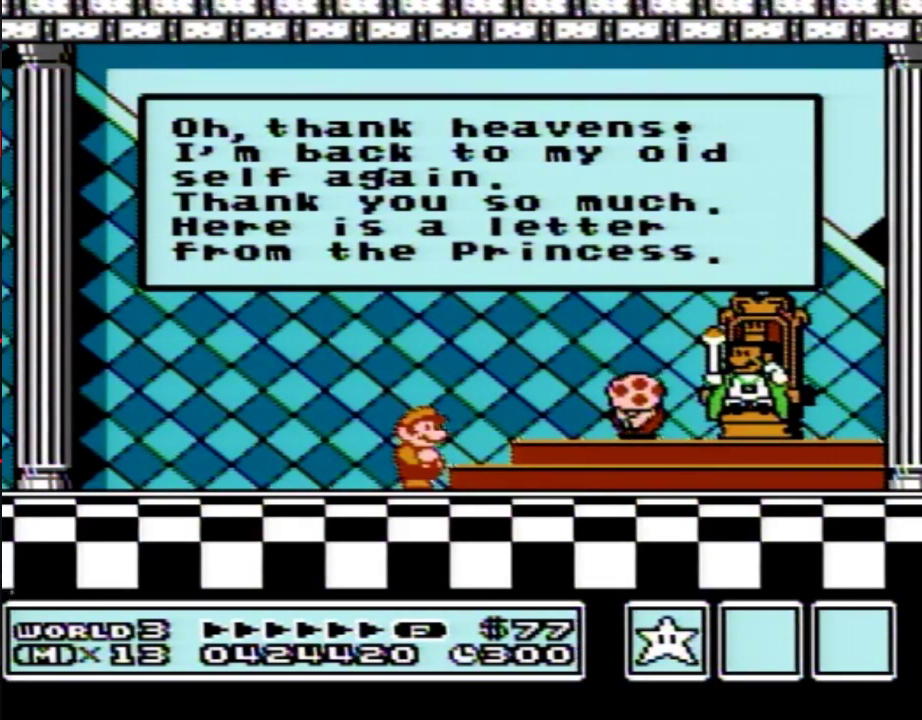
{"buttons": [], "events": [[100, "A", "up"], [417, "A", "down"], [467, "A", "up"]]}
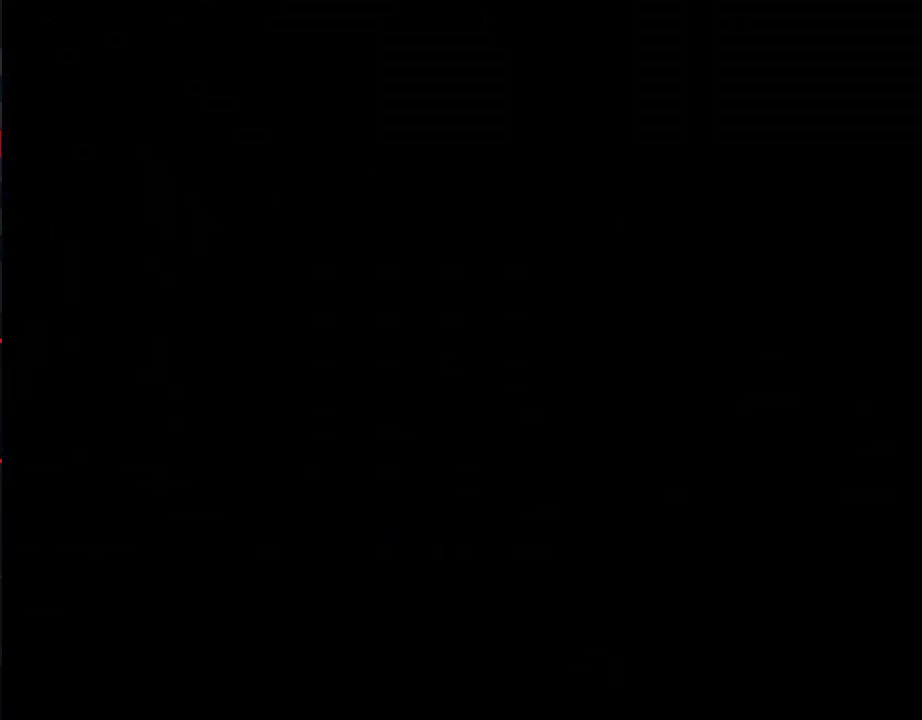
{"buttons": [], "events": [[67, "A", "down"], [100, "A", "up"], [133, "A", "down"], [150, "A", "up"], [183, "A", "down"], [217, "A", "up"], [250, "A", "down"], [283, "A", "up"], [317, "A", "down"], [383, "A", "up"], [417, "A", "down"], [433, "A", "up"], [467, "A", "down"], [500, "A", "up"]]}
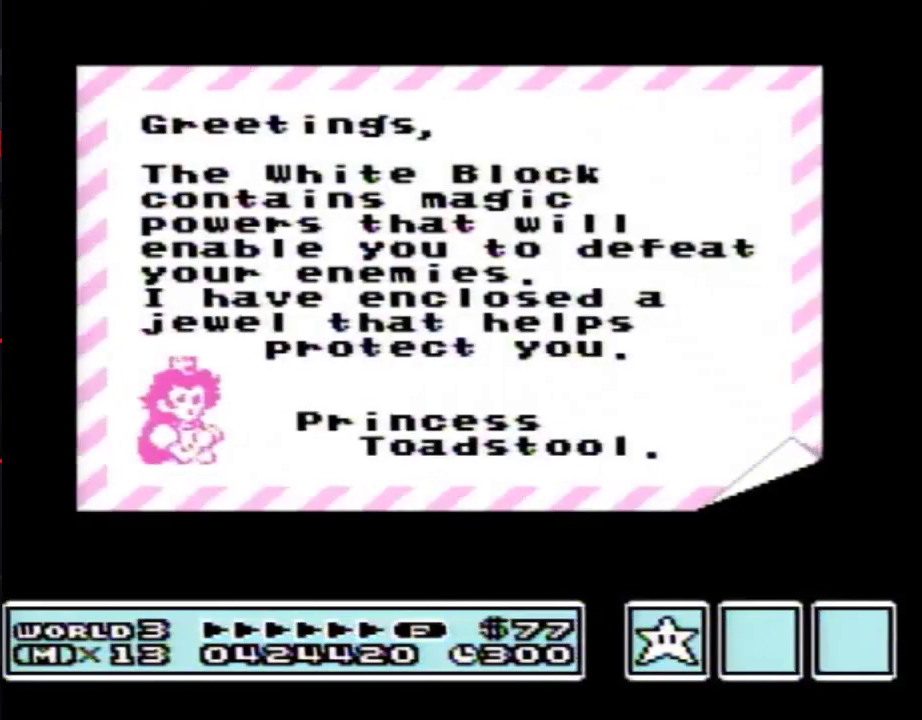
{"buttons": ["A"], "events": [[33, "A", "down"], [67, "A", "up"], [133, "A", "down"], [167, "A", "up"], [200, "A", "down"], [217, "A", "up"], [250, "A", "down"], [283, "A", "up"], [417, "A", "down"]]}
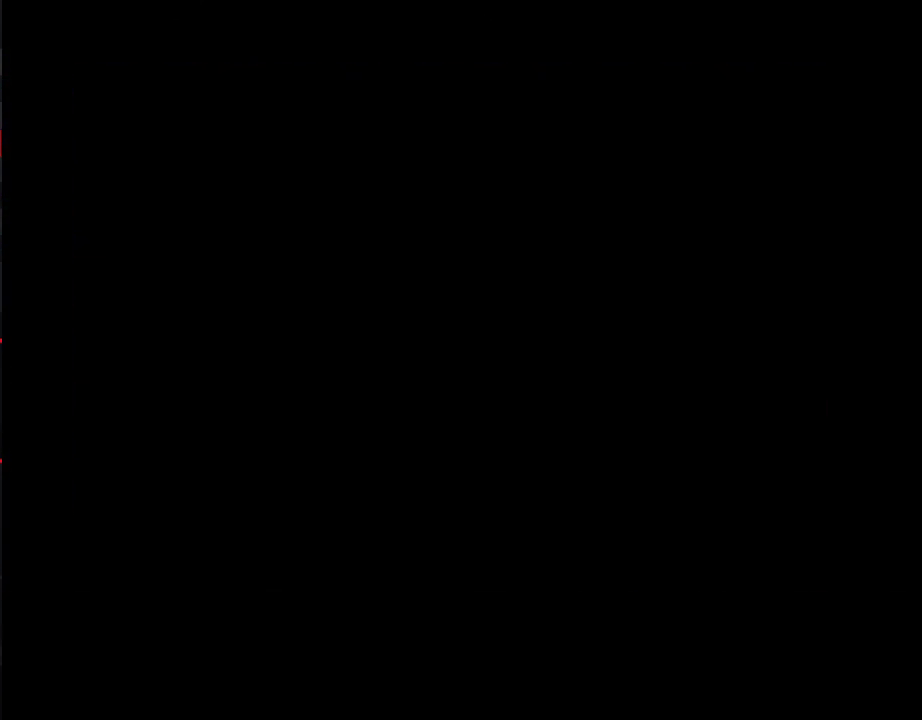
{"buttons": [], "events": [[150, "A", "up"], [383, "A", "down"], [433, "A", "up"]]}
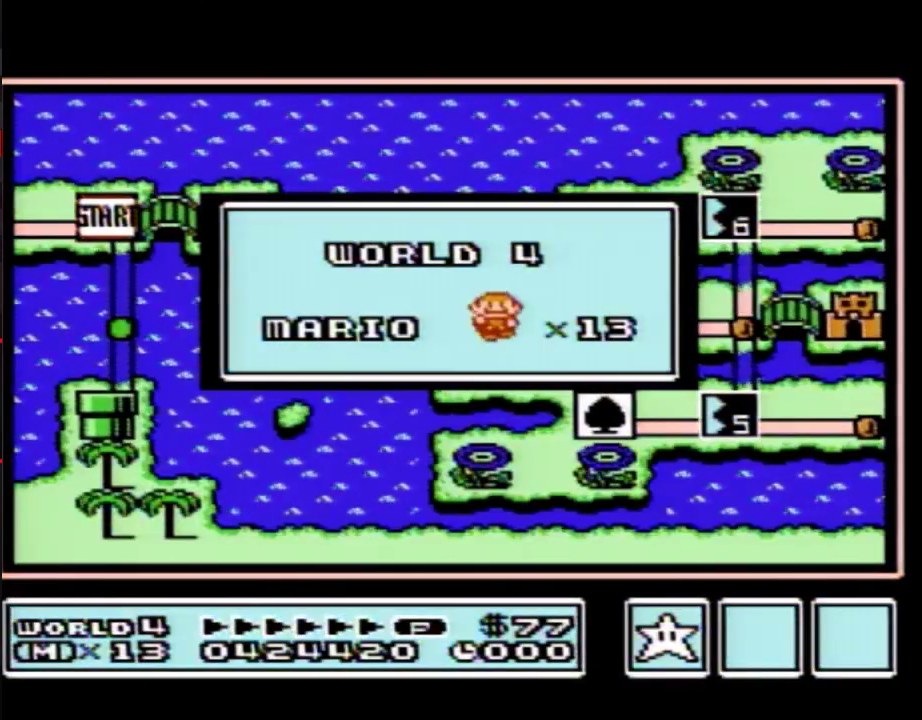
{"buttons": [], "events": [[100, "A", "down"], [167, "A", "up"]]}
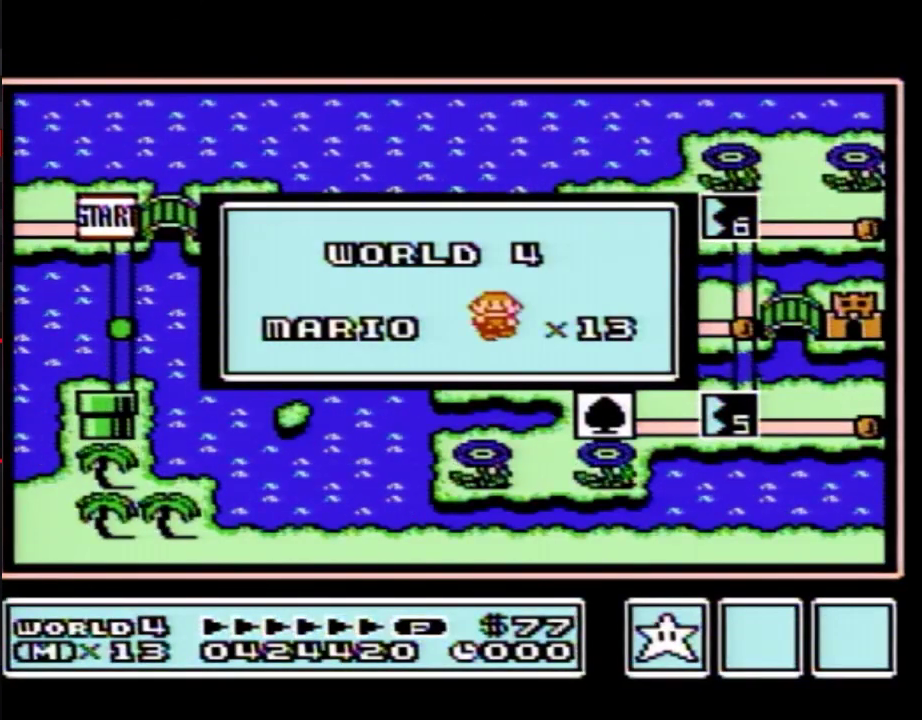
{"buttons": [], "events": []}
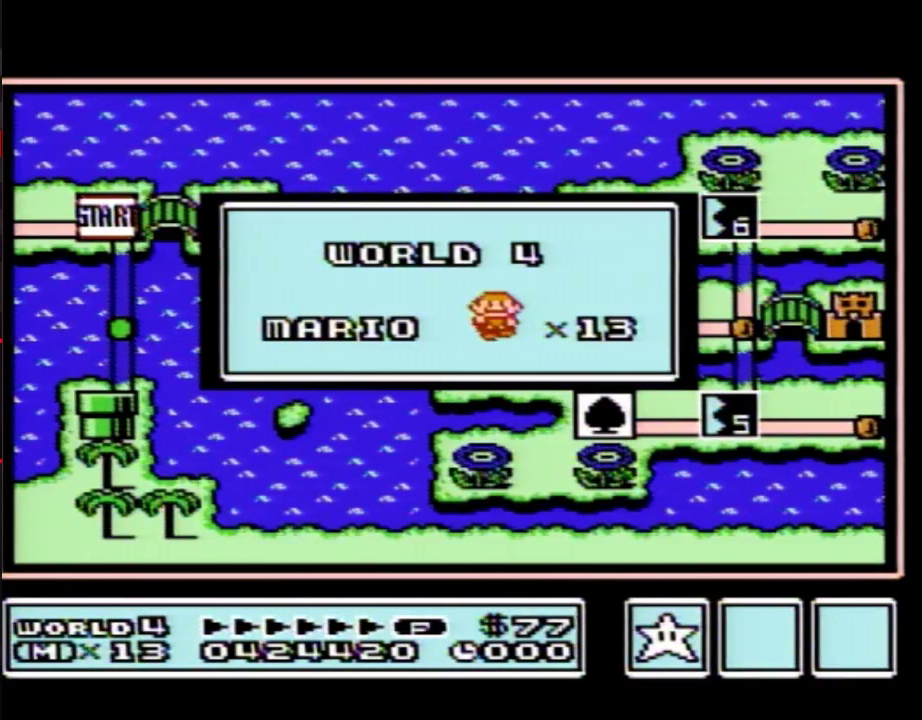
{"buttons": [], "events": []}
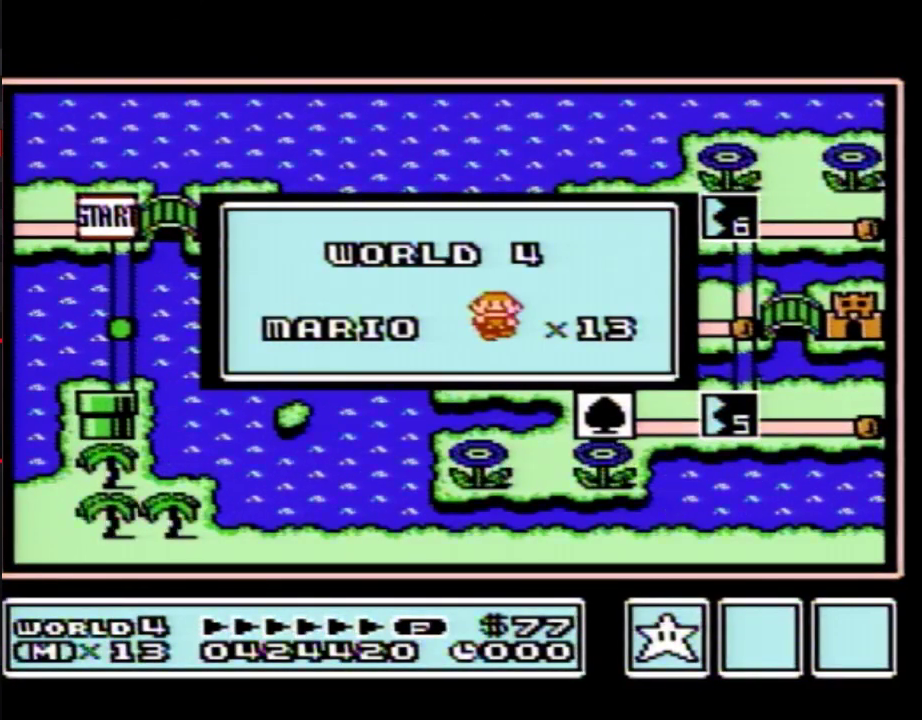
{"buttons": [], "events": []}
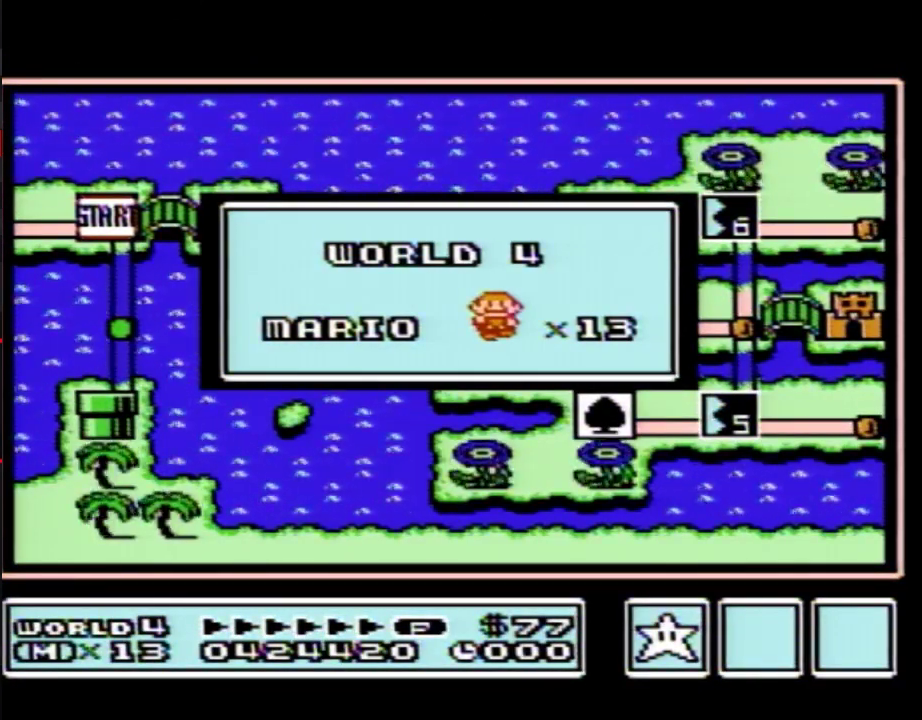
{"buttons": [], "events": []}
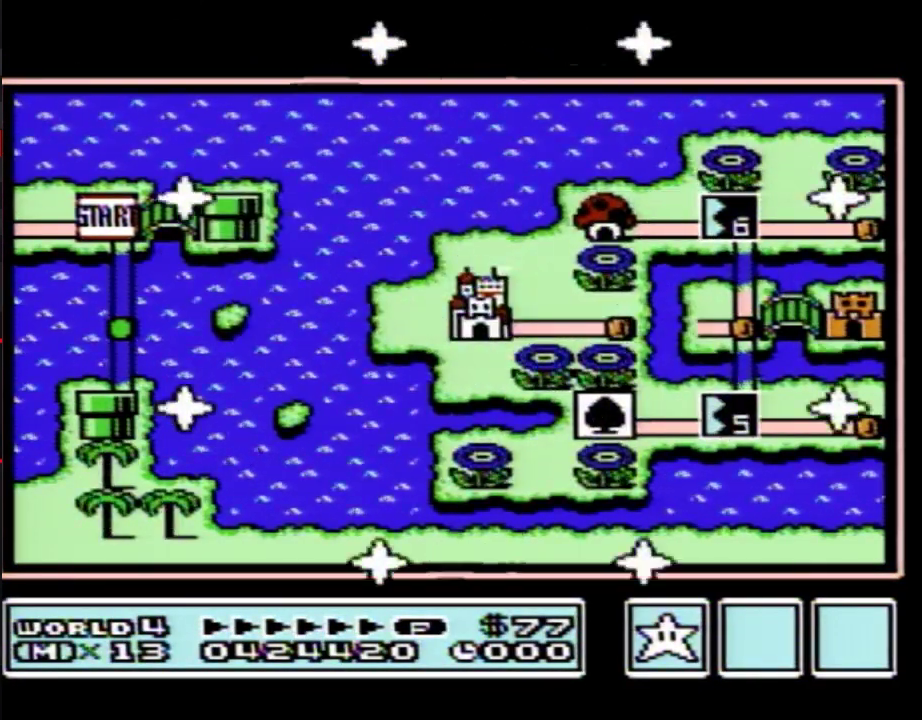
{"buttons": [], "events": []}
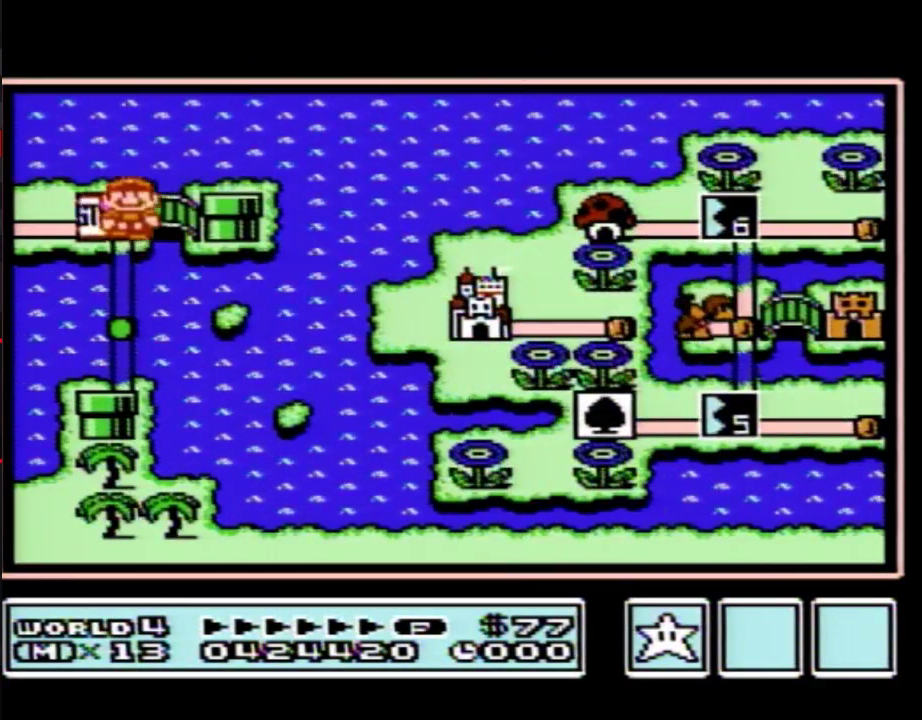
{"buttons": [], "events": [[33, "DPAD_RIGHT", "down"], [217, "DPAD_RIGHT", "up"]]}
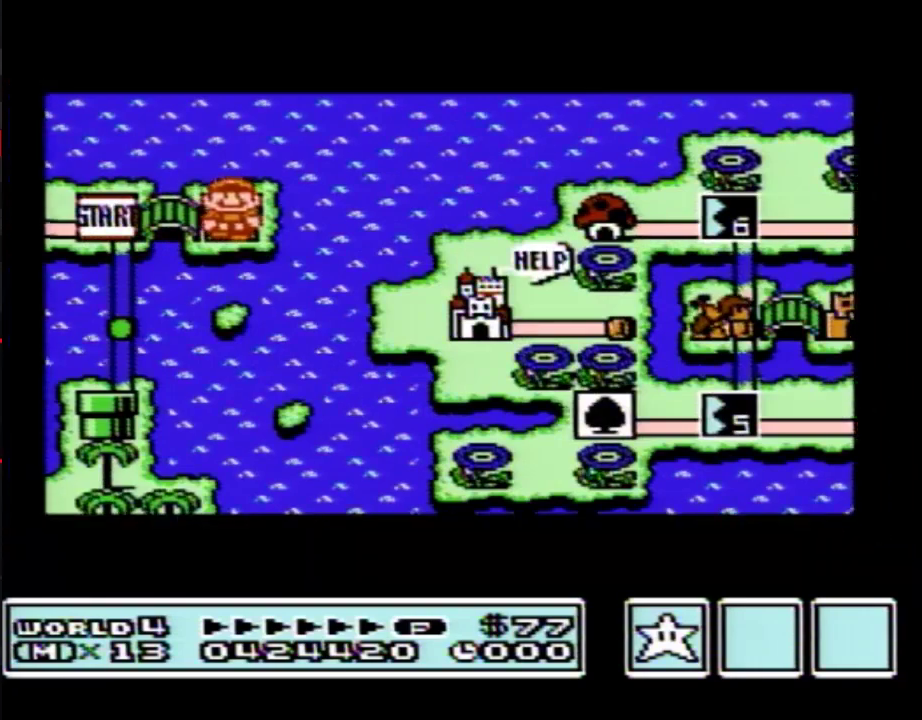
{"buttons": [], "events": []}